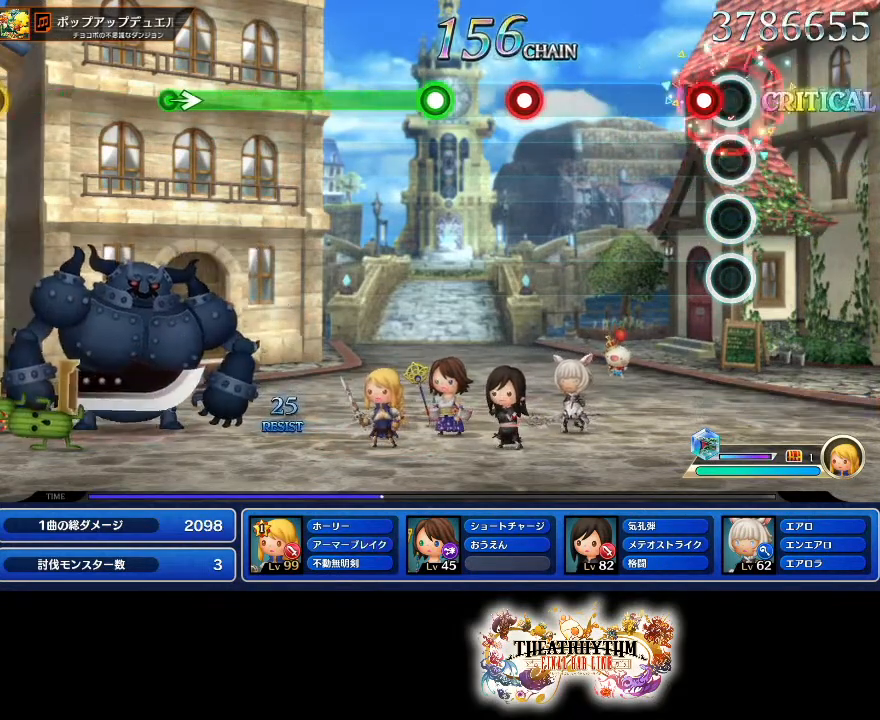
Gameplay with a controller (PlayStation layout); each line is a JSON object with the inputs held at the frame after it. "events" lists button and stick changes between this image and that frame as [ms after this image, input, new state], when the widget could be followed in between. Not read: L1 L3 R1 R3.
{"buttons": ["R2"], "left_stick": "center", "right_stick": "center", "events": [[50, "R2", "up"], [500, "R2", "down"]]}
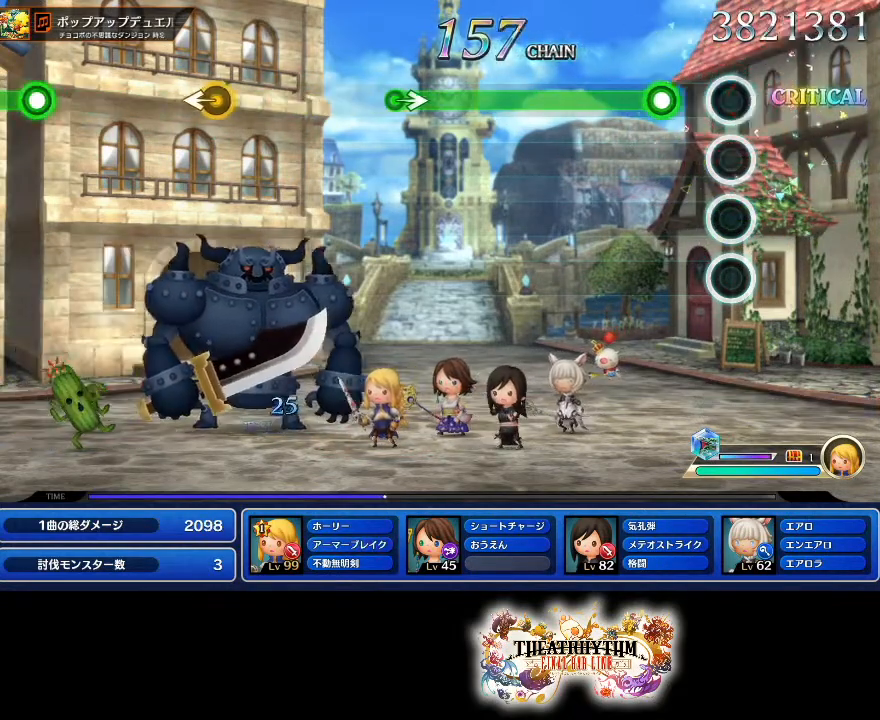
{"buttons": ["L2"], "left_stick": "center", "right_stick": "center", "events": [[117, "R2", "up"], [201, "L2", "down"]]}
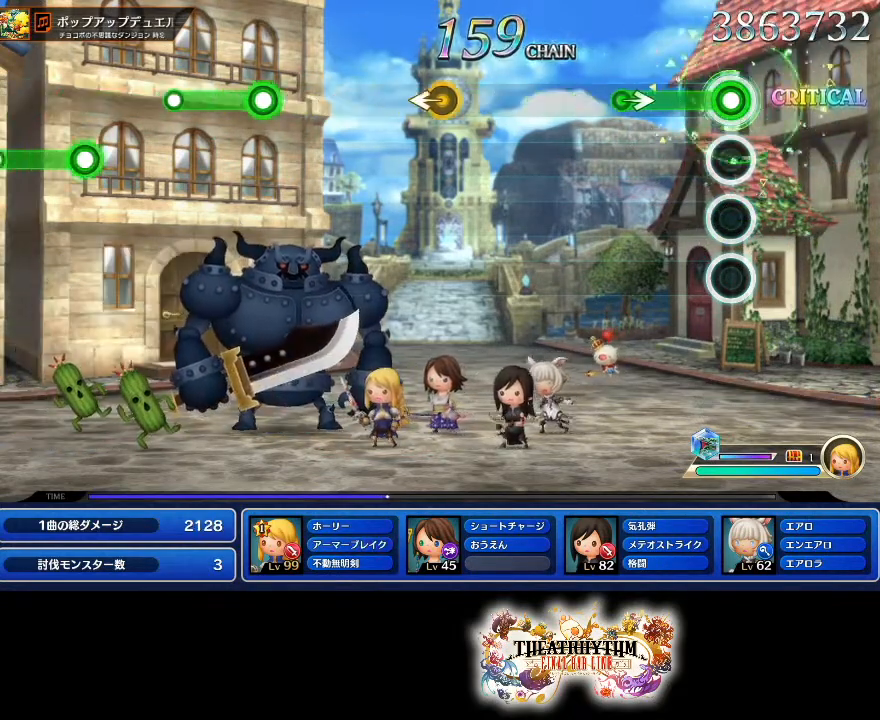
{"buttons": [], "left_stick": "center", "right_stick": "center", "events": [[250, "right_stick", "right"], [267, "L2", "up"], [400, "right_stick", "center"]]}
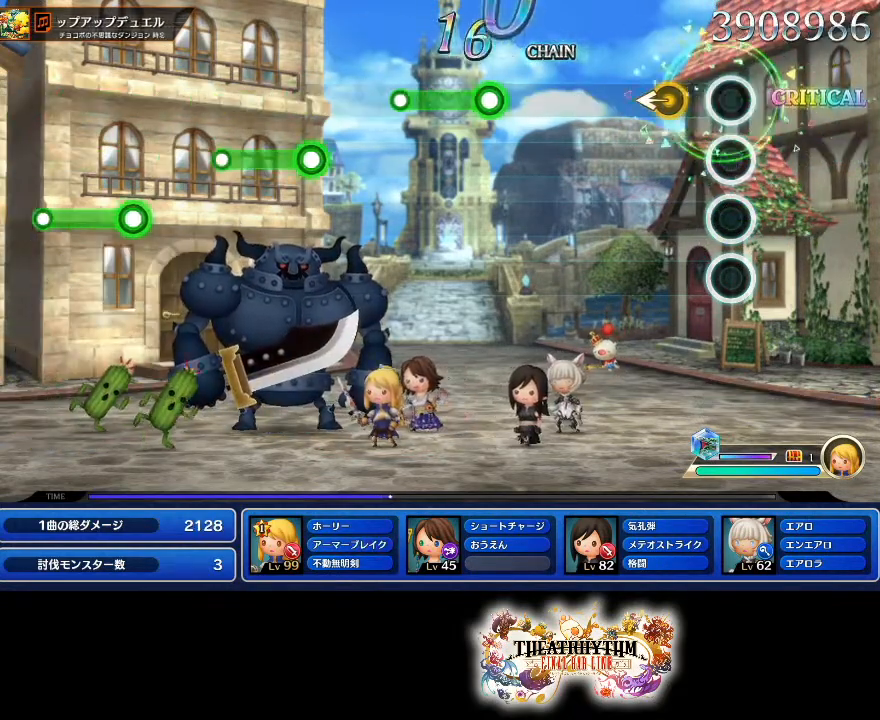
{"buttons": [], "left_stick": "center", "right_stick": "center", "events": [[151, "left_stick", "left"], [267, "left_stick", "center"]]}